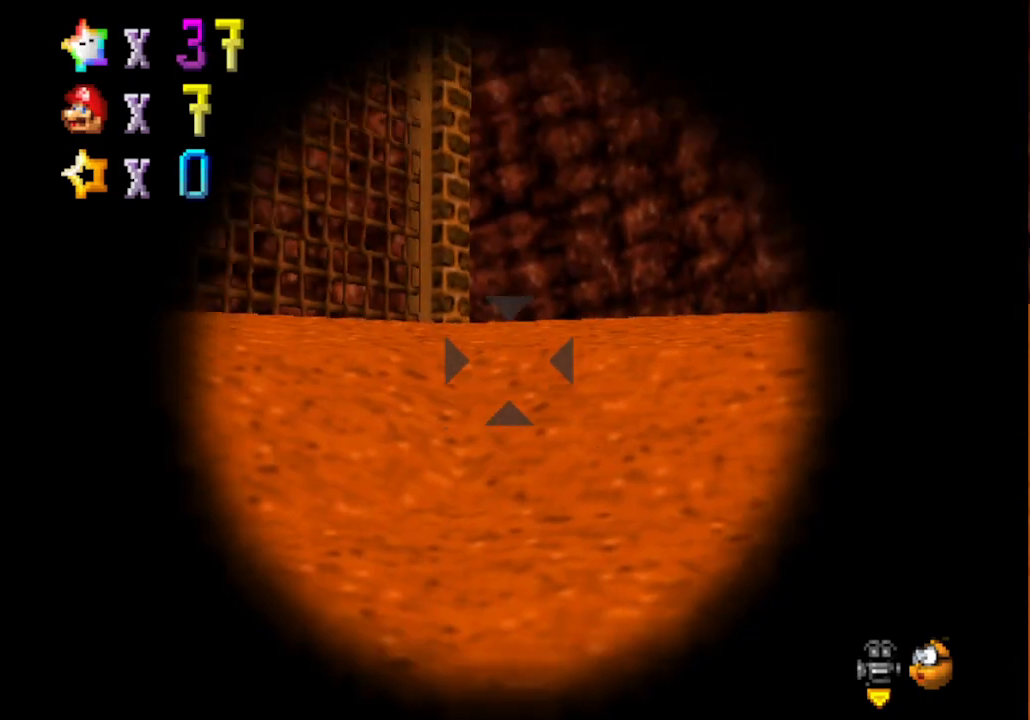
Gameplay with a controller (Nintendo layout); each line is a JSON object with the inputs held at the frame after it. "events" lists button and stick changes between this image and that frame as [ms after this image, input, new state], when the widget could be followed in between. Not read: L3 R3 Z.
{"buttons": [], "left_stick": "down-right", "events": [[17, "left_stick", "down"], [67, "left_stick", "down-right"], [167, "left_stick", "right"], [383, "left_stick", "down-right"]]}
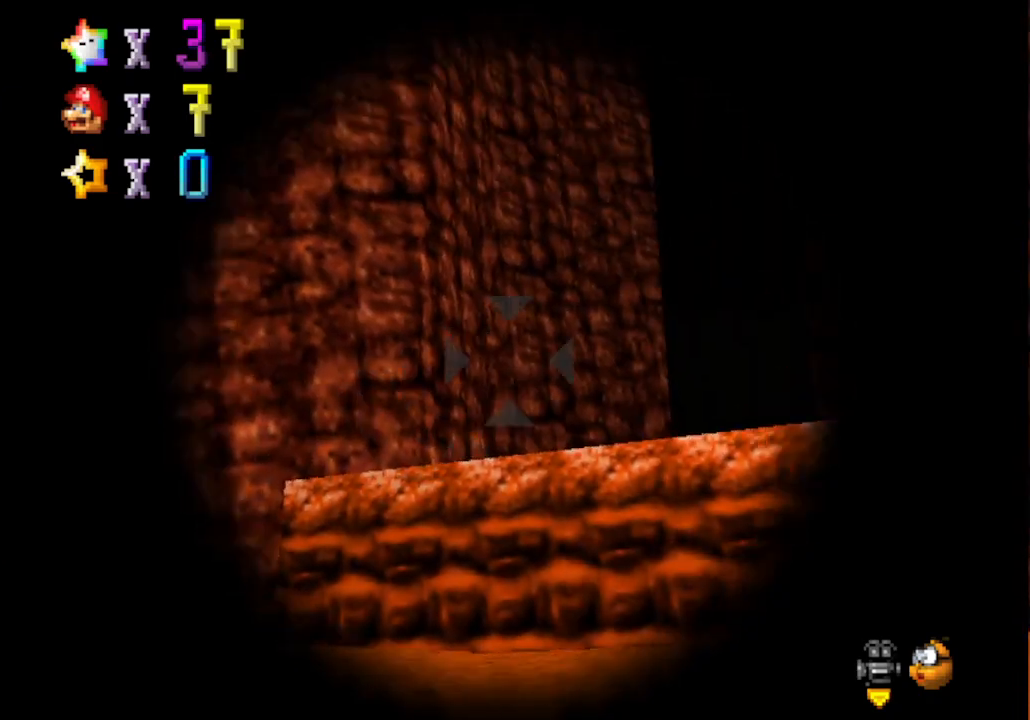
{"buttons": [], "left_stick": "center", "events": [[133, "left_stick", "center"]]}
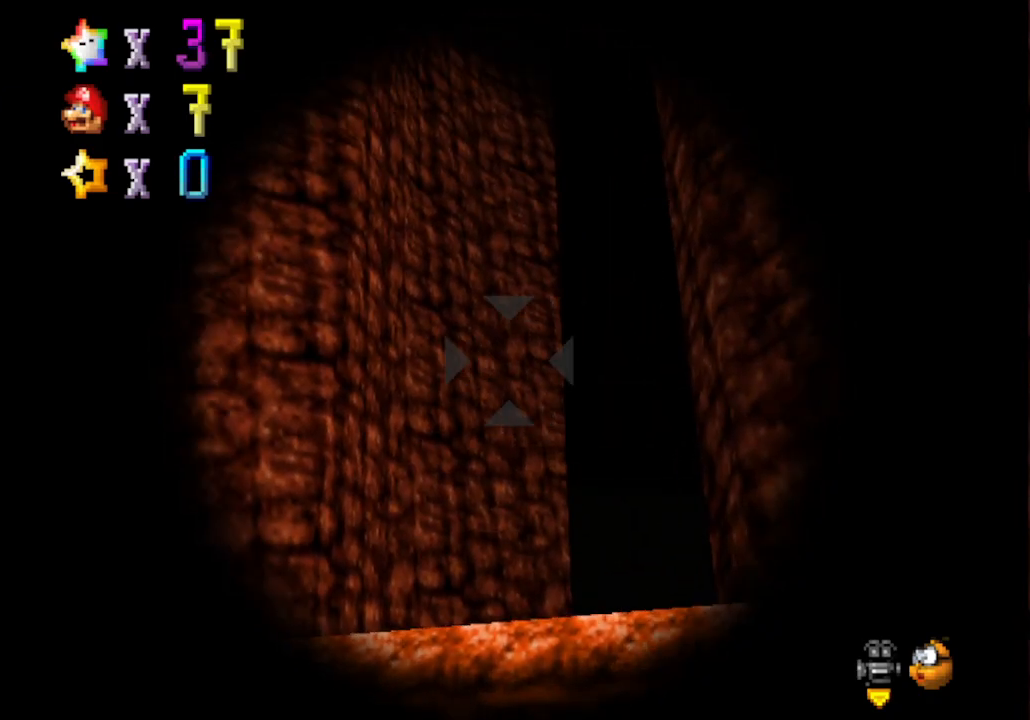
{"buttons": [], "left_stick": "center", "events": [[200, "A", "down"], [417, "A", "up"]]}
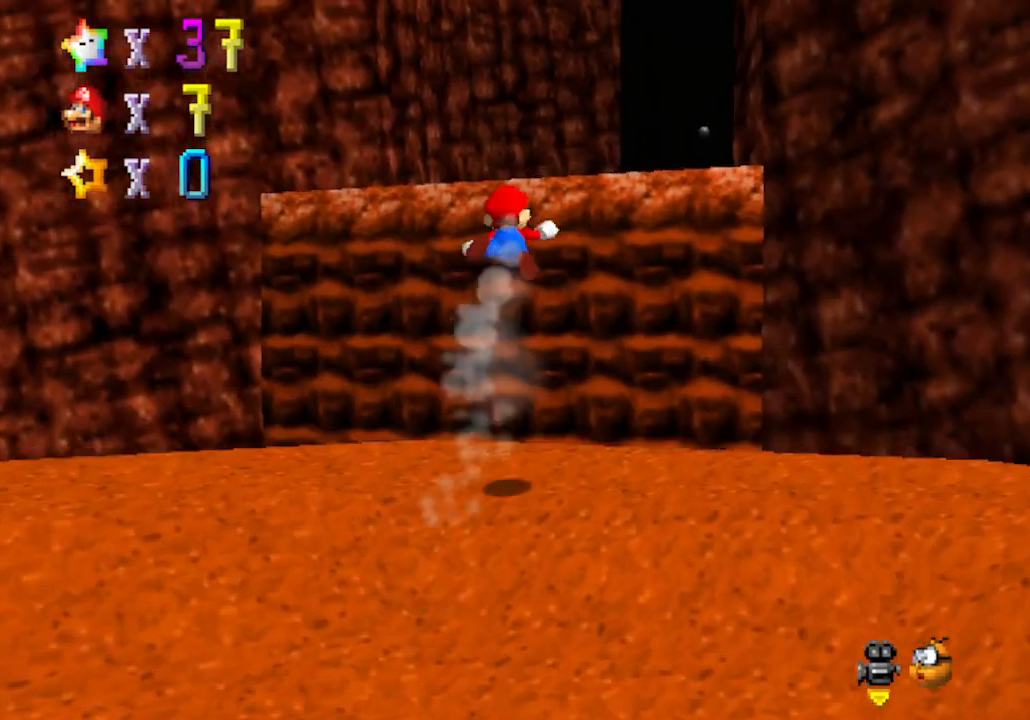
{"buttons": [], "left_stick": "center", "events": []}
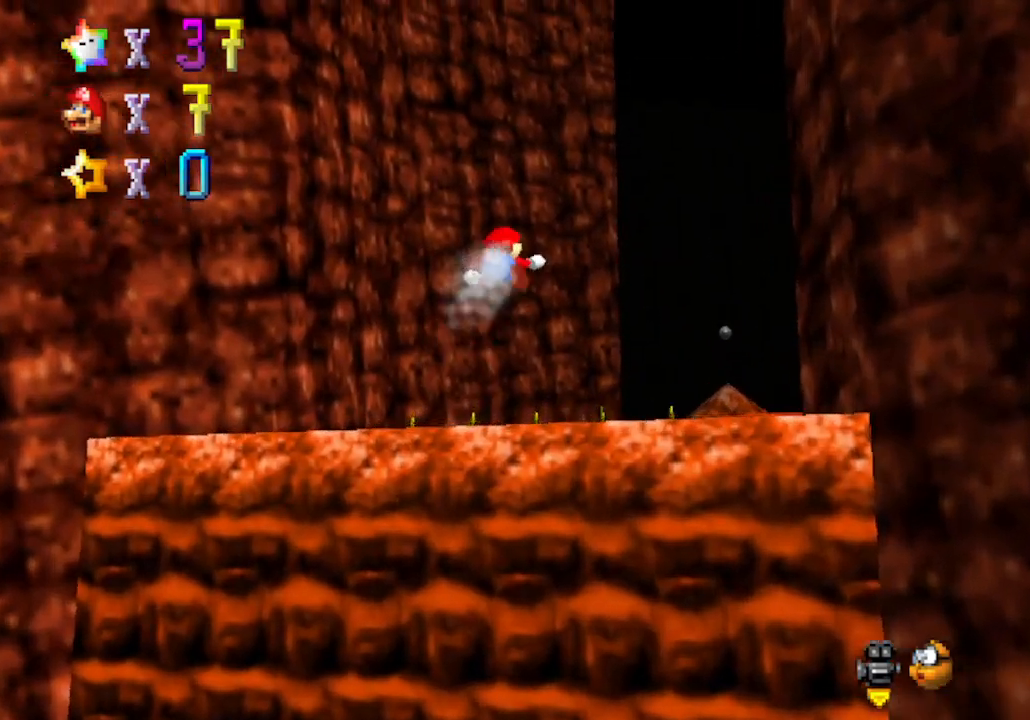
{"buttons": [], "left_stick": "up-left", "events": [[67, "left_stick", "up-left"]]}
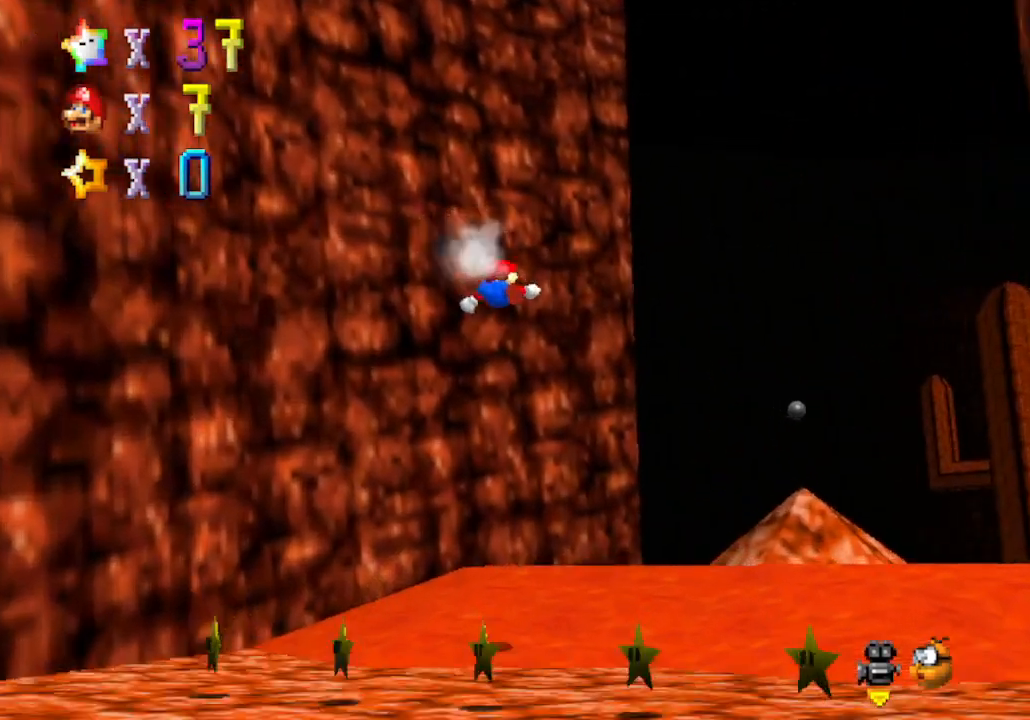
{"buttons": [], "left_stick": "up-left", "events": []}
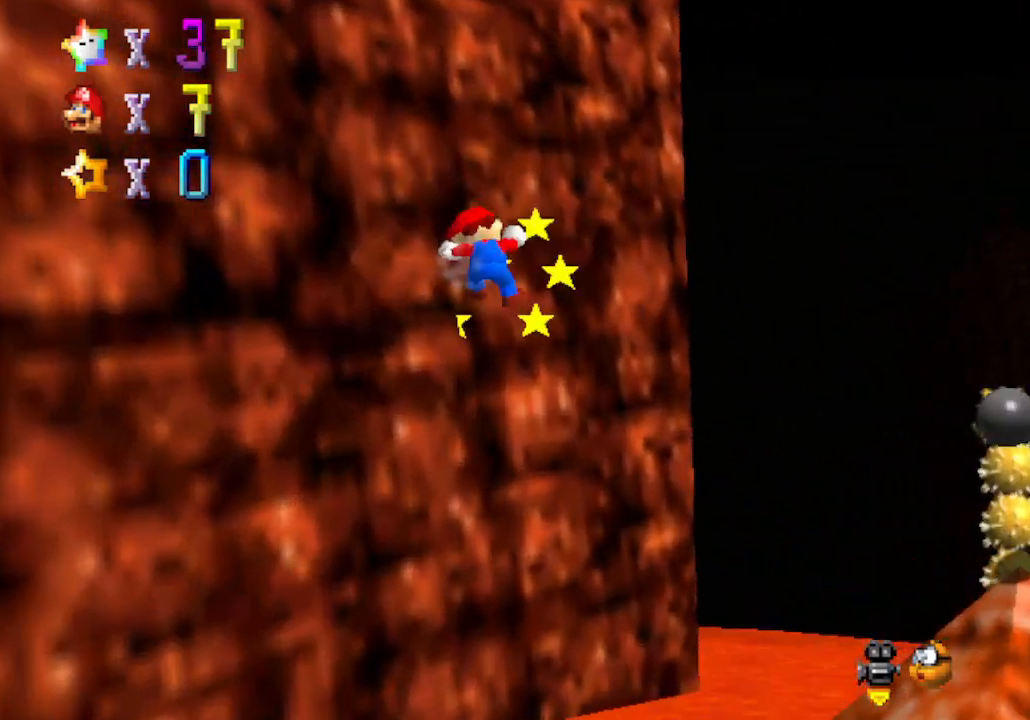
{"buttons": ["C_LEFT"], "left_stick": "center", "events": [[83, "C_LEFT", "down"], [83, "left_stick", "center"], [250, "C_LEFT", "up"], [350, "C_LEFT", "down"]]}
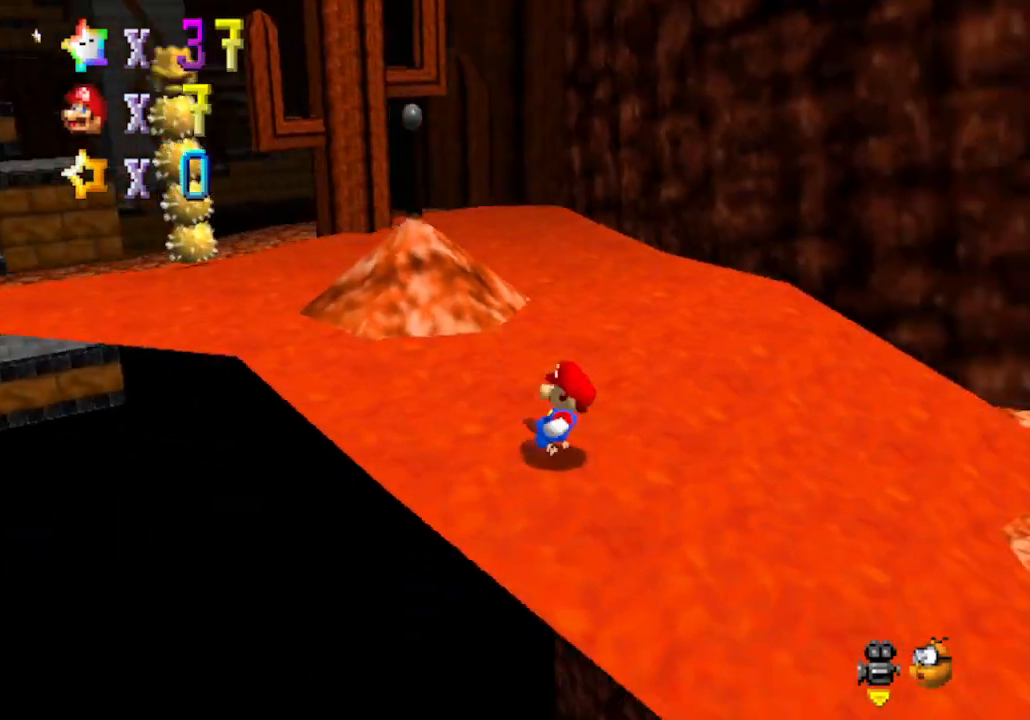
{"buttons": [], "left_stick": "up", "events": [[33, "C_LEFT", "up"], [283, "C_RIGHT", "down"], [283, "left_stick", "up"], [483, "C_RIGHT", "up"]]}
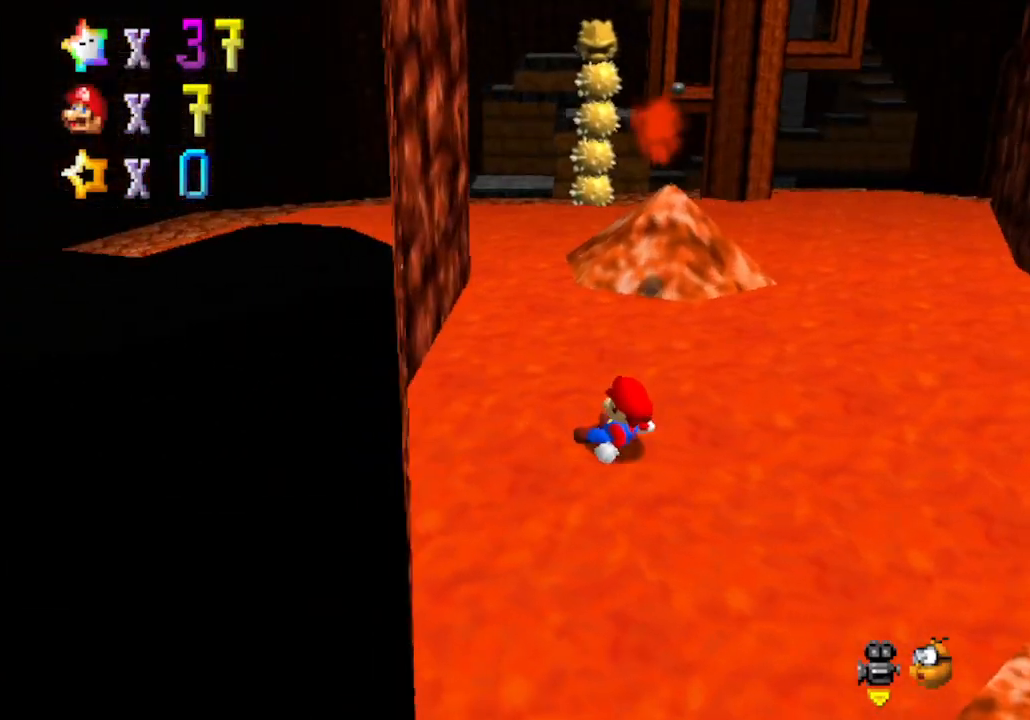
{"buttons": [], "left_stick": "up-right", "events": [[67, "left_stick", "up-right"]]}
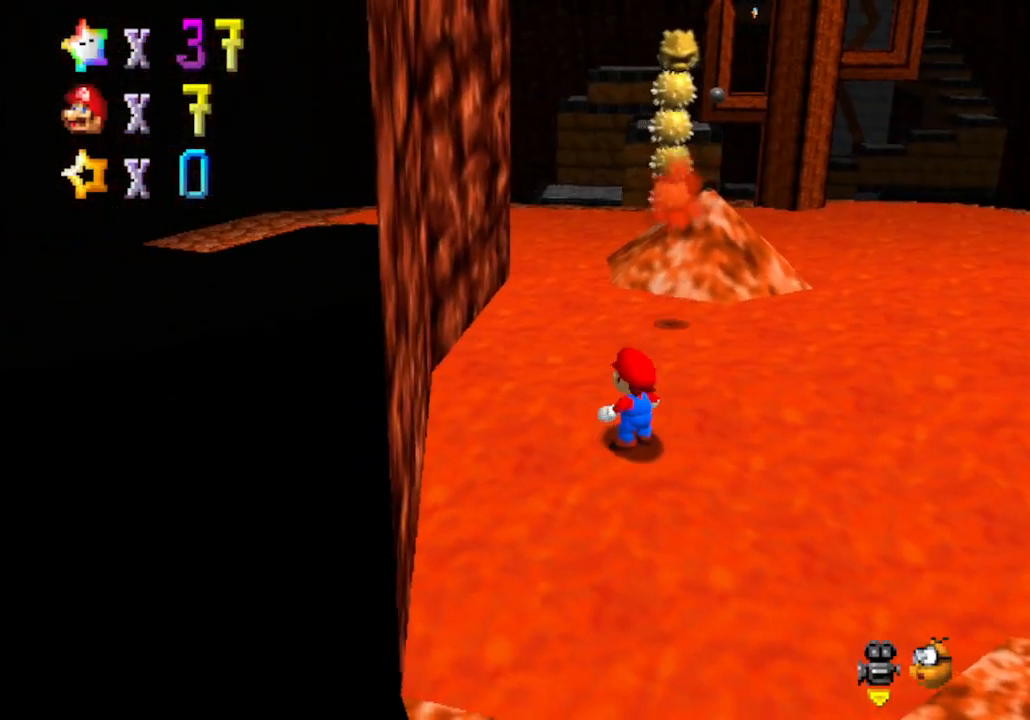
{"buttons": ["A"], "left_stick": "up", "events": [[100, "left_stick", "up"], [200, "A", "down"]]}
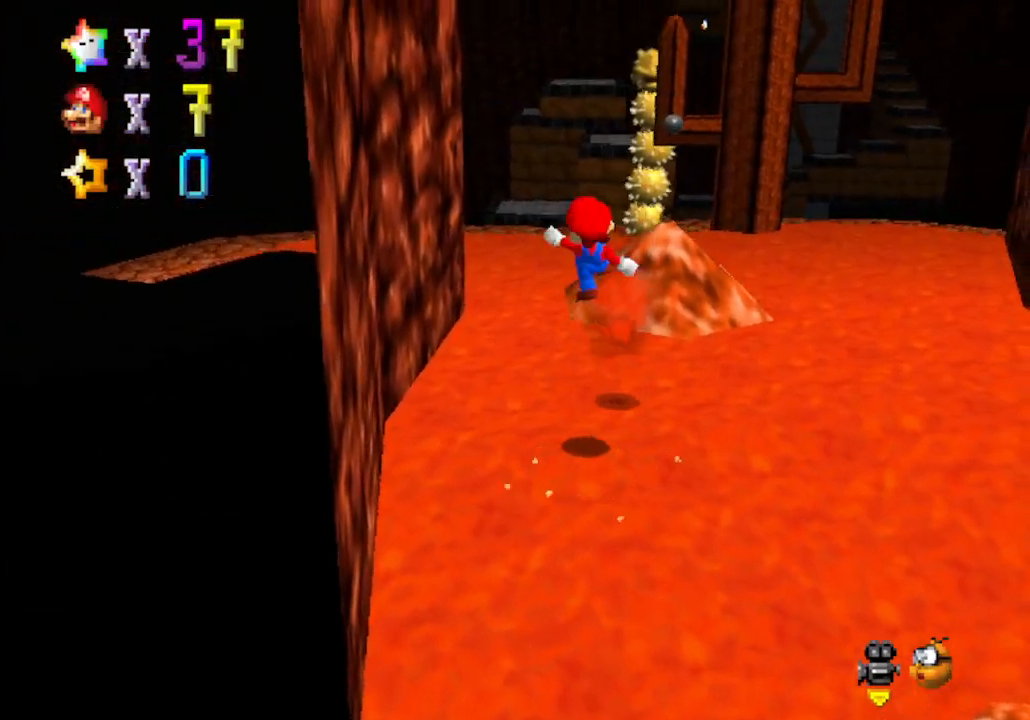
{"buttons": ["C_DOWN", "C_LEFT"], "left_stick": "up-left", "events": [[17, "B", "down"], [33, "A", "up"], [150, "left_stick", "up-left"], [167, "B", "up"], [317, "C_LEFT", "down"], [350, "C_DOWN", "down"]]}
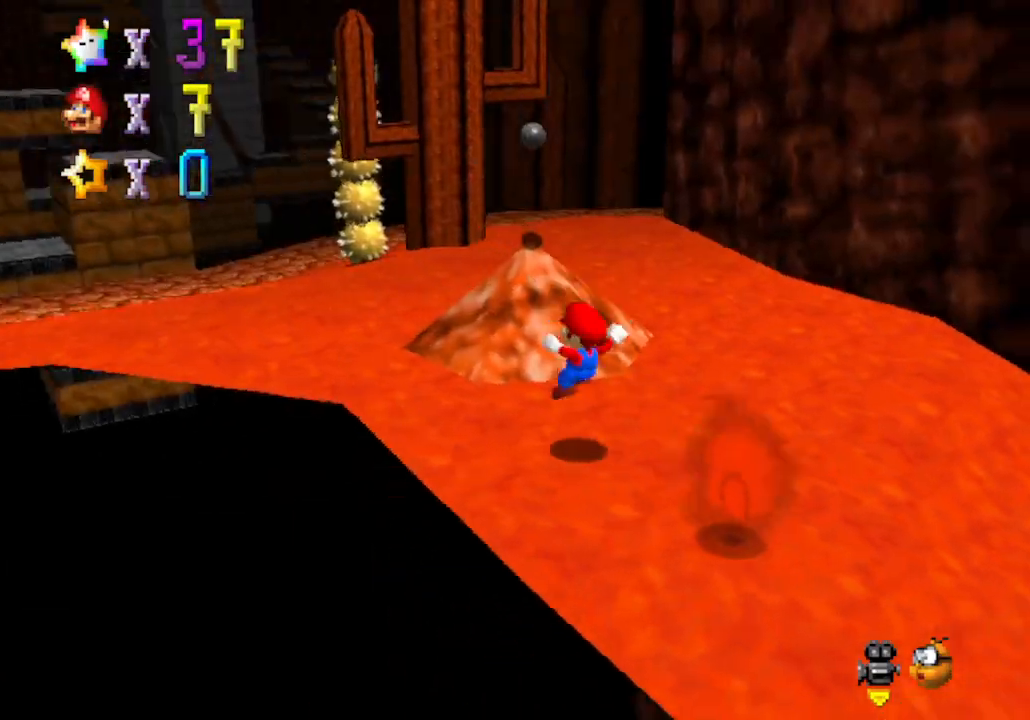
{"buttons": [], "left_stick": "up-left", "events": [[33, "C_DOWN", "up"], [33, "C_LEFT", "up"], [267, "C_RIGHT", "down"], [467, "C_RIGHT", "up"]]}
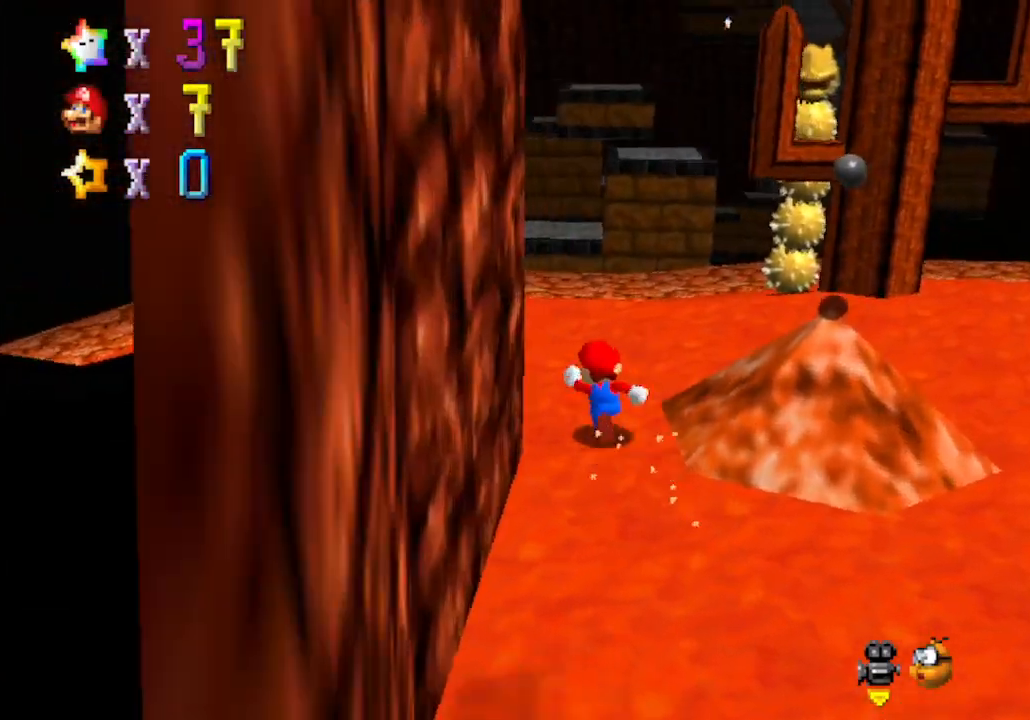
{"buttons": [], "left_stick": "up-left", "events": [[267, "C_LEFT", "down"], [467, "C_LEFT", "up"]]}
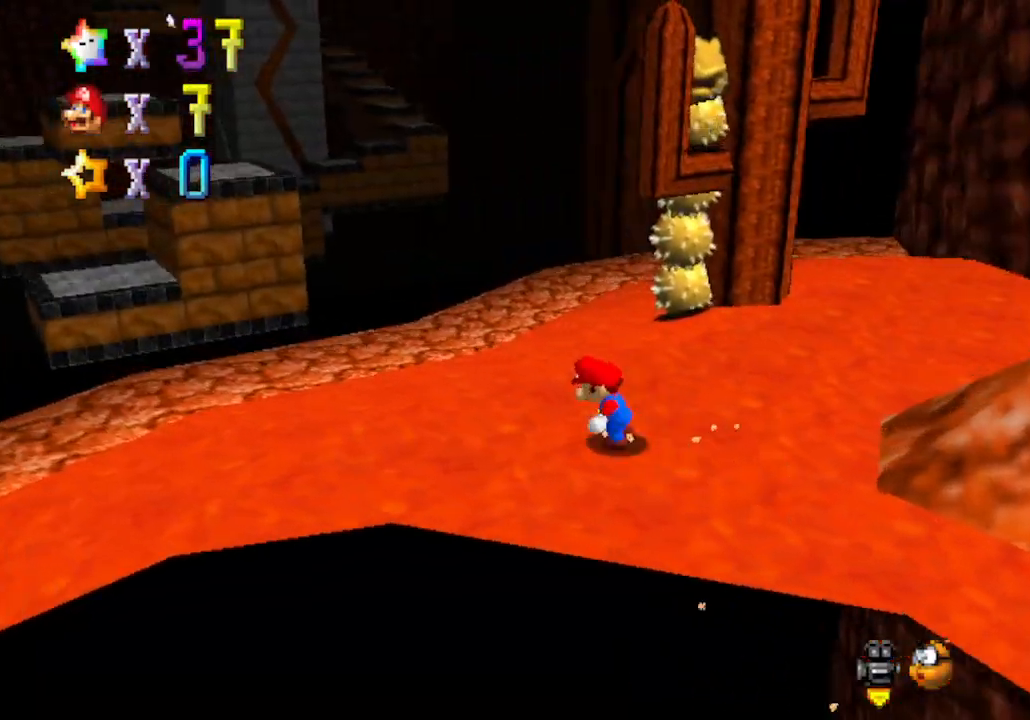
{"buttons": [], "left_stick": "up-left", "events": []}
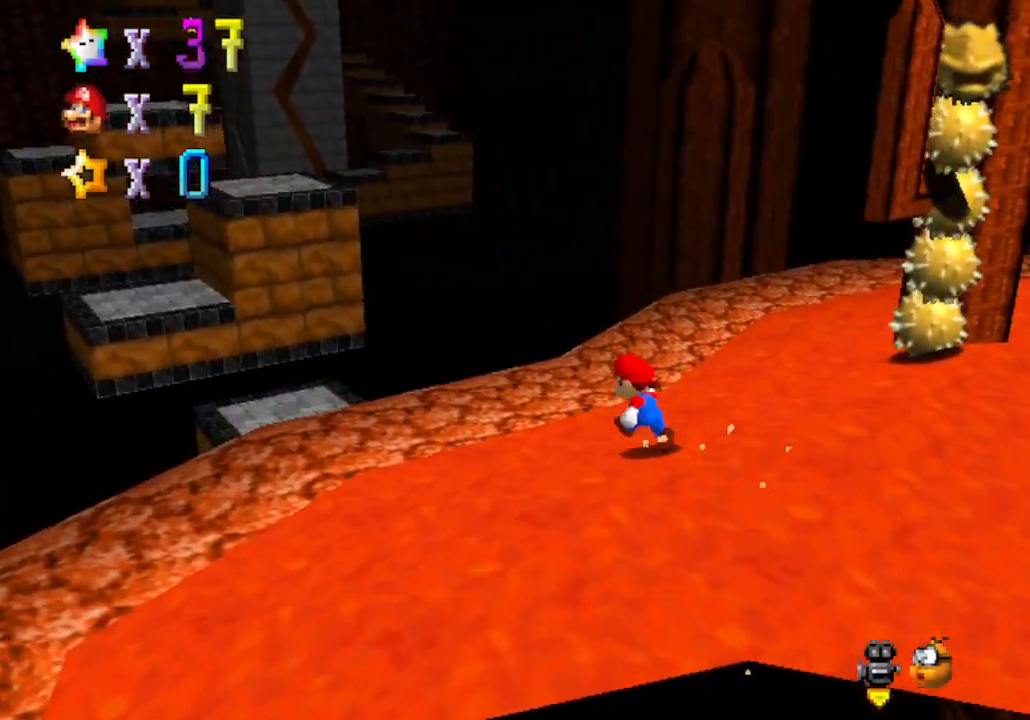
{"buttons": ["A"], "left_stick": "up-left", "events": [[450, "A", "down"]]}
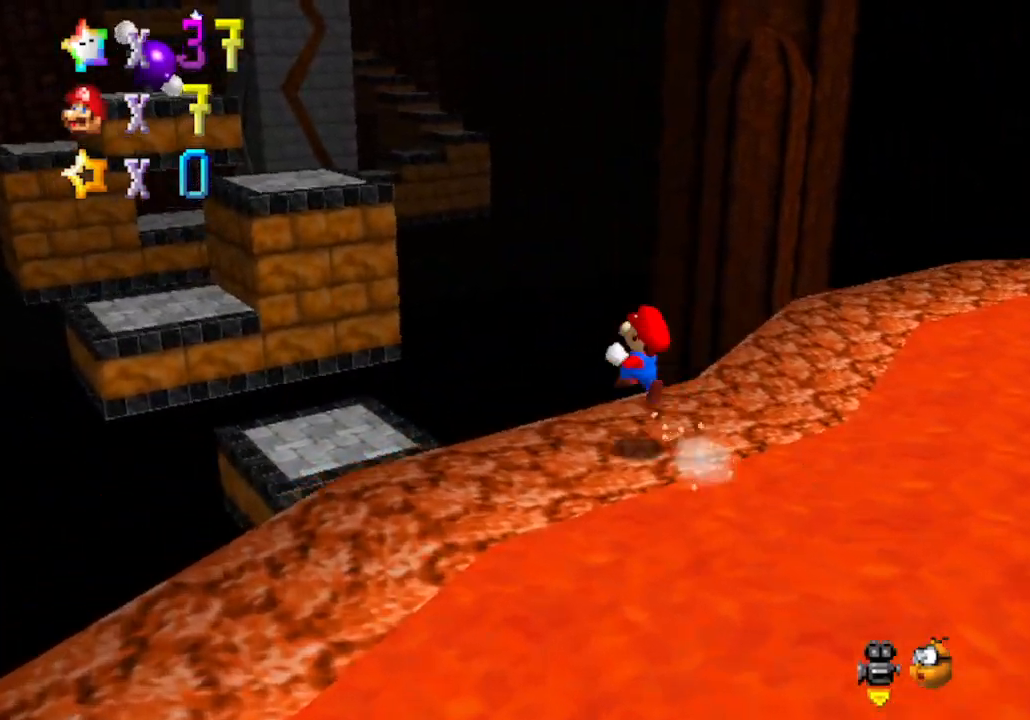
{"buttons": ["C_RIGHT"], "left_stick": "down-right", "events": [[100, "left_stick", "left"], [200, "A", "up"], [200, "left_stick", "center"], [267, "left_stick", "right"], [383, "C_RIGHT", "down"], [383, "left_stick", "down-right"]]}
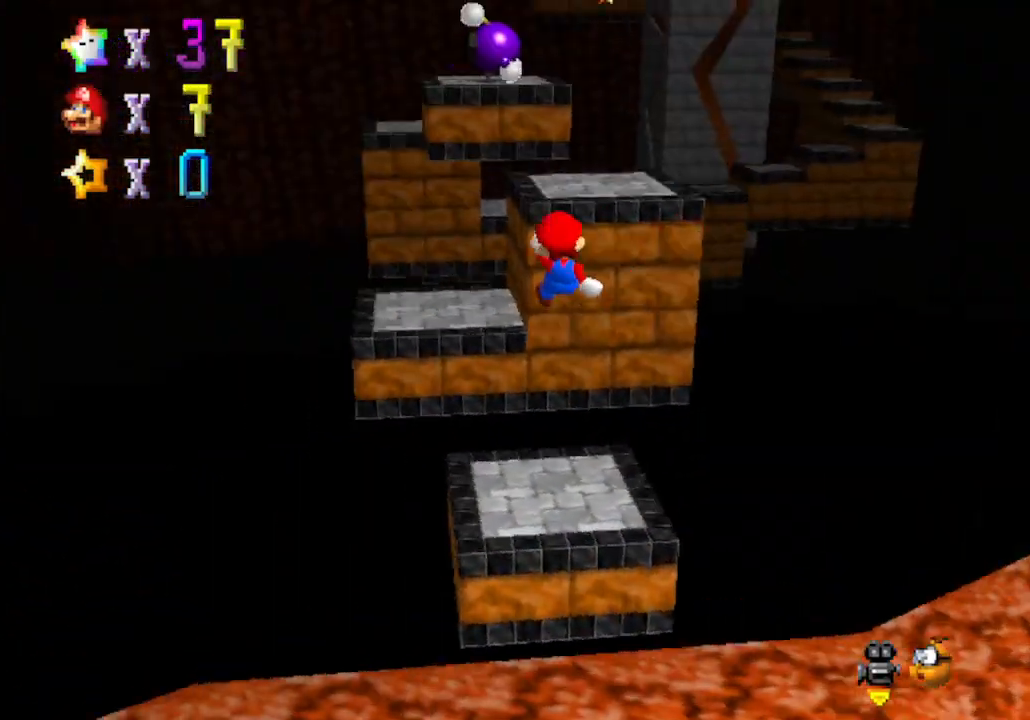
{"buttons": [], "left_stick": "up", "events": [[67, "left_stick", "center"], [100, "C_RIGHT", "up"], [500, "left_stick", "up"]]}
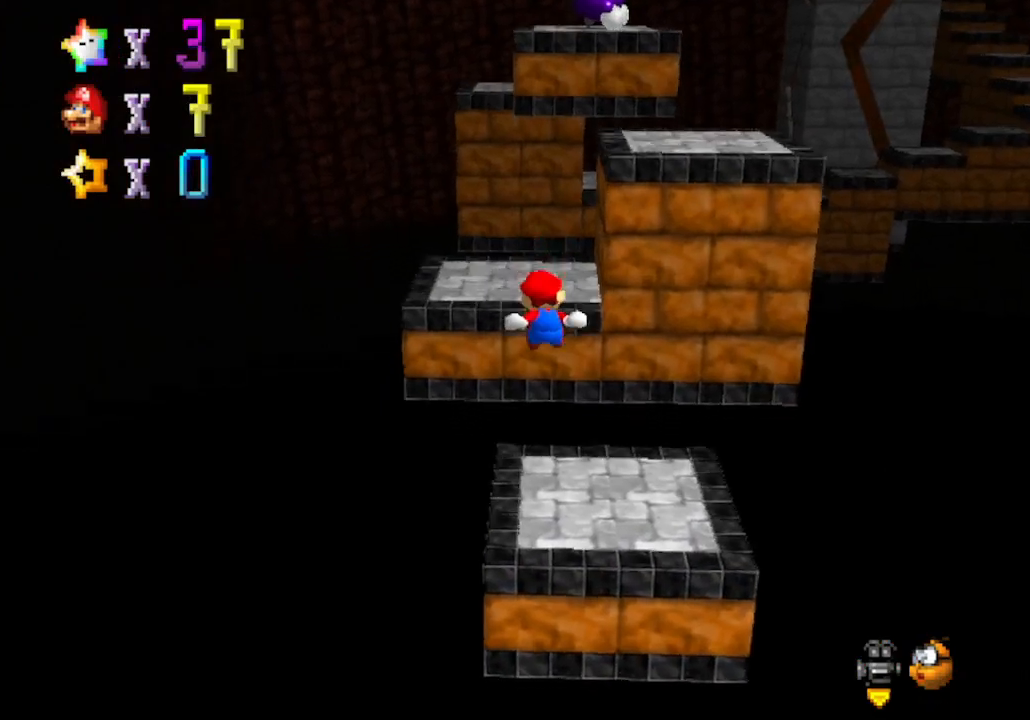
{"buttons": [], "left_stick": "up", "events": []}
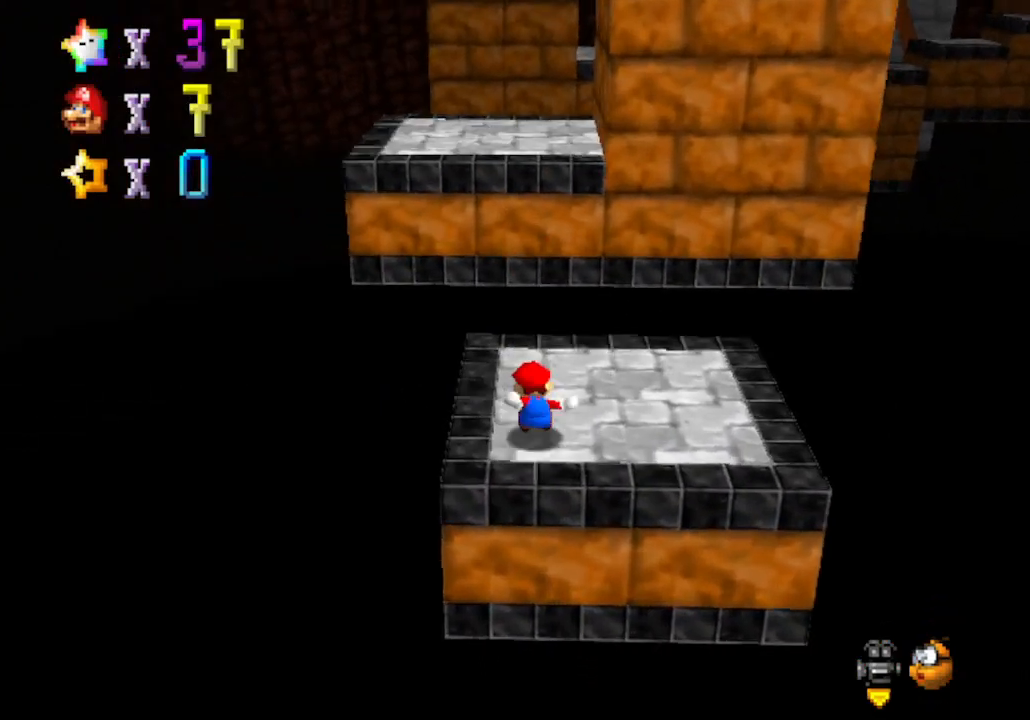
{"buttons": ["A"], "left_stick": "up", "events": [[233, "A", "down"]]}
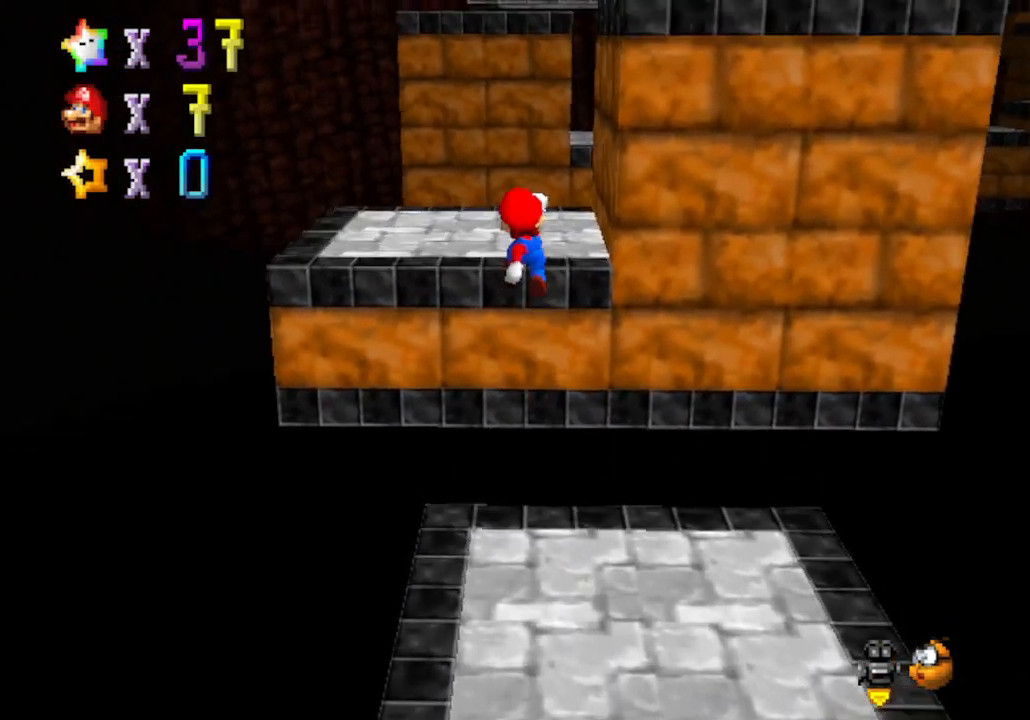
{"buttons": [], "left_stick": "down", "events": [[267, "A", "up"], [283, "left_stick", "left"], [350, "left_stick", "down"]]}
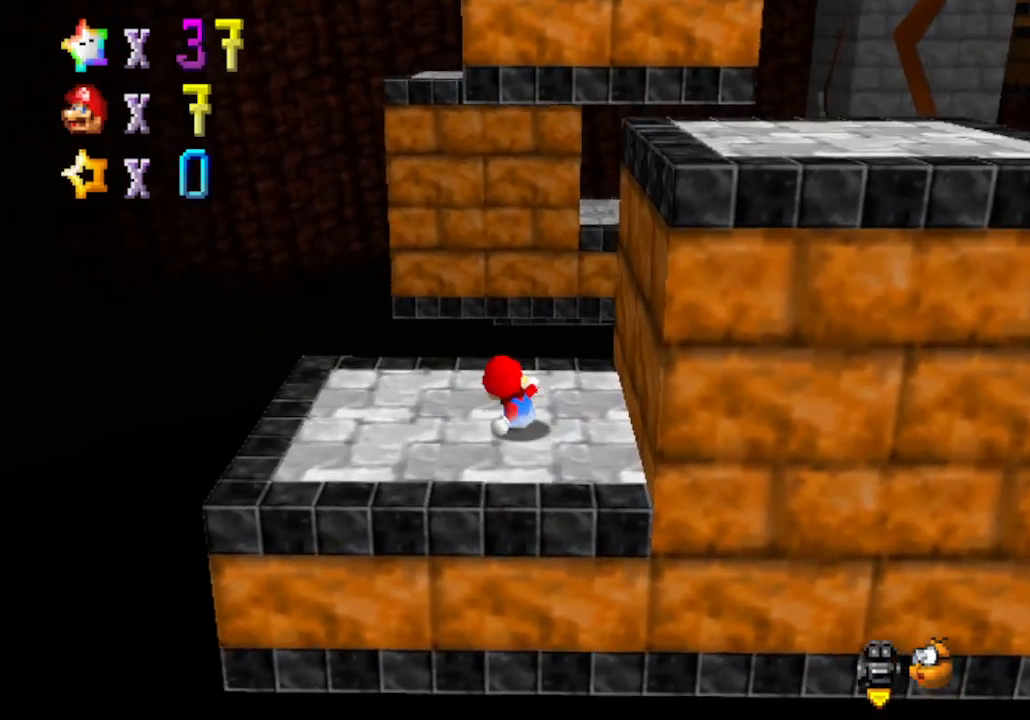
{"buttons": ["A"], "left_stick": "right", "events": [[300, "left_stick", "up-right"], [350, "A", "down"], [350, "left_stick", "up"], [483, "left_stick", "right"]]}
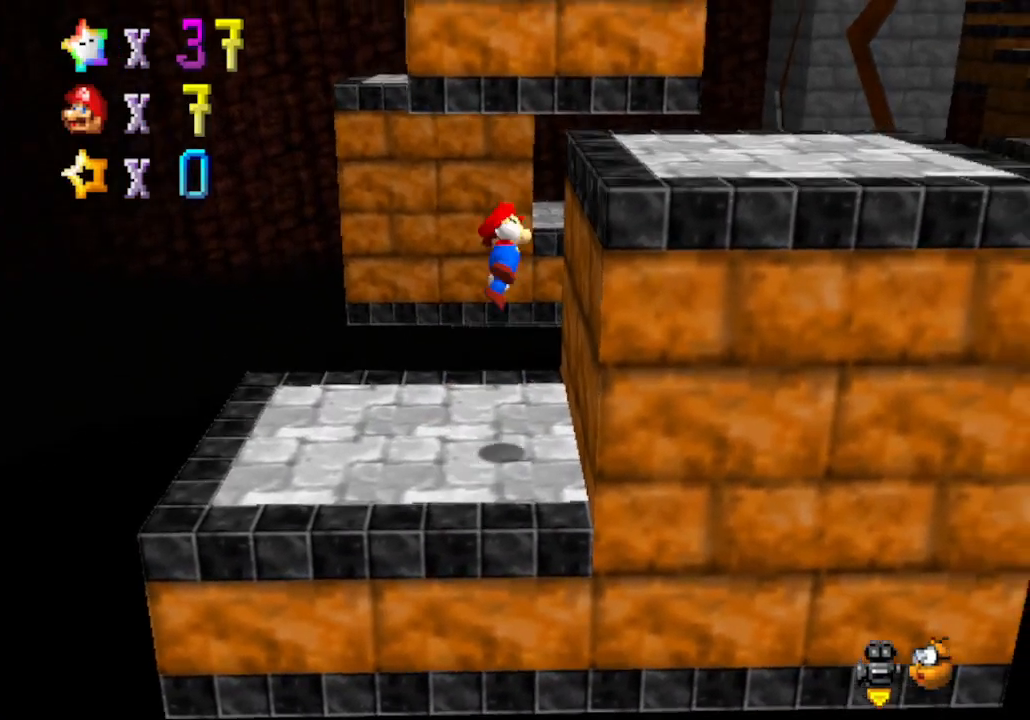
{"buttons": [], "left_stick": "down-right", "events": [[100, "left_stick", "down-right"], [383, "A", "up"]]}
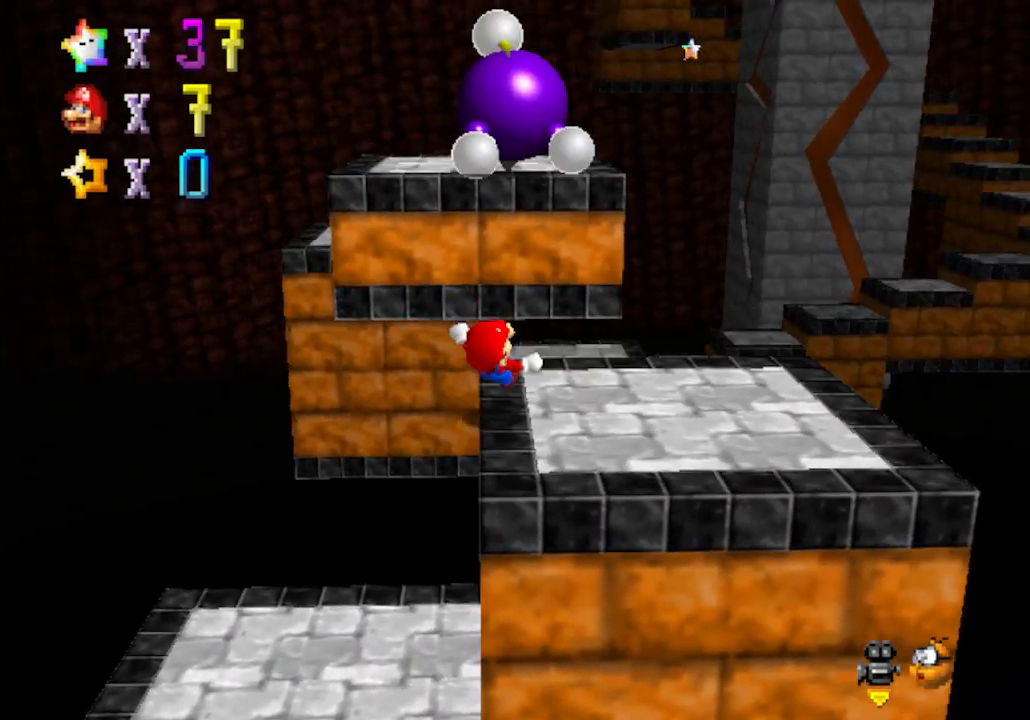
{"buttons": [], "left_stick": "right", "events": [[167, "left_stick", "right"]]}
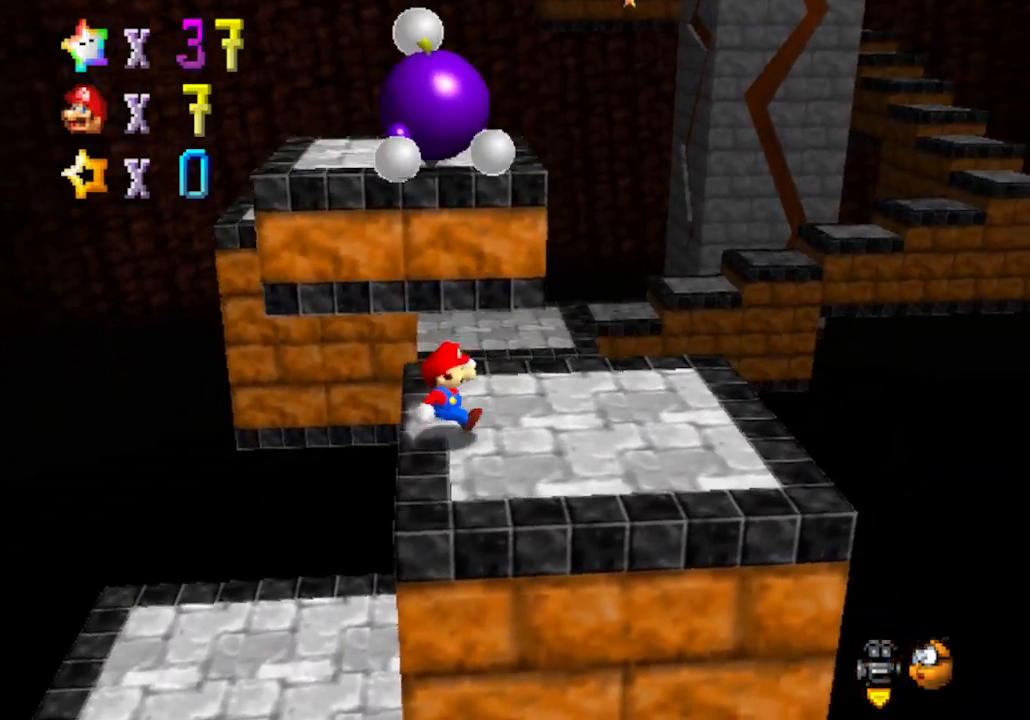
{"buttons": ["A"], "left_stick": "up-left", "events": [[133, "left_stick", "down-right"], [383, "left_stick", "up"], [450, "A", "down"], [500, "left_stick", "up-left"]]}
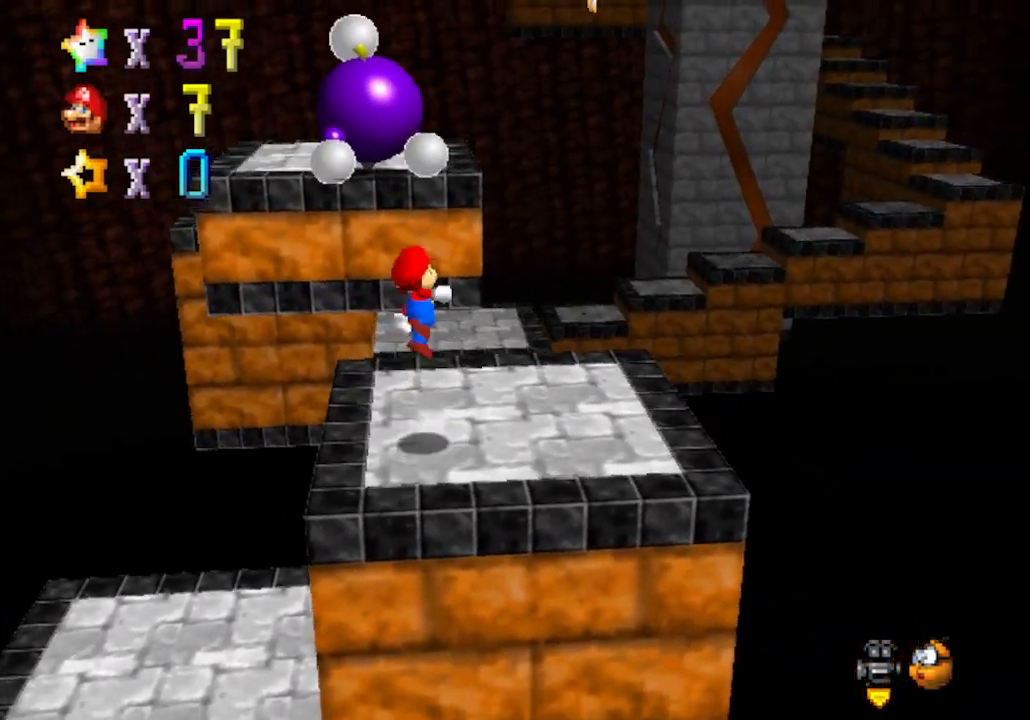
{"buttons": ["A"], "left_stick": "down", "events": [[50, "left_stick", "down"]]}
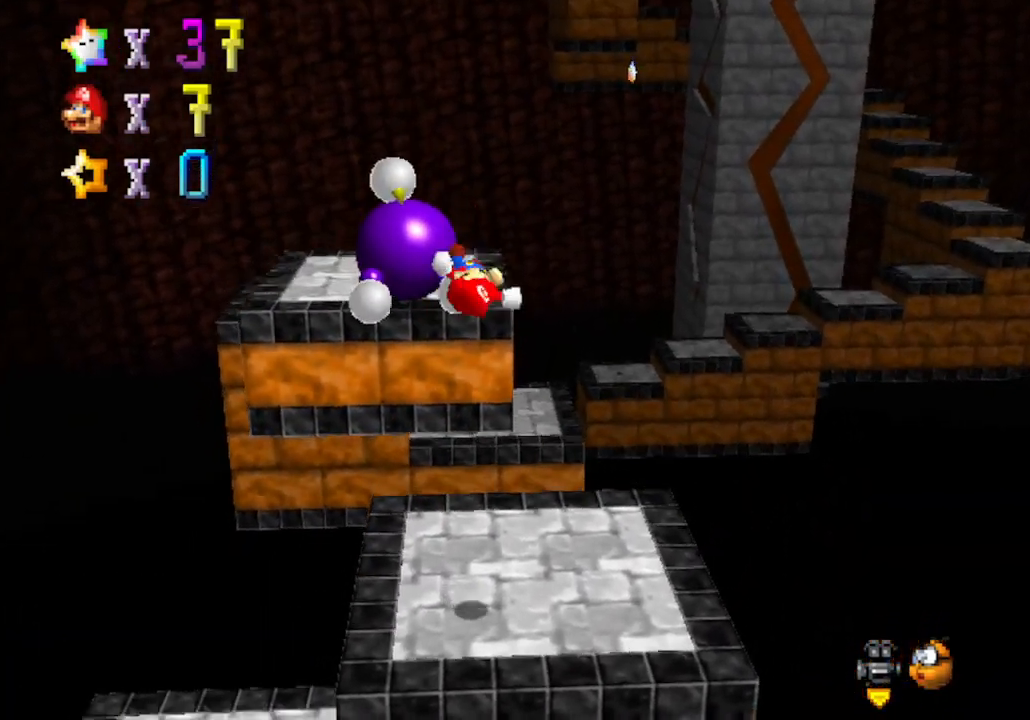
{"buttons": [], "left_stick": "up-left", "events": [[33, "A", "up"], [133, "left_stick", "up"], [317, "left_stick", "up-left"]]}
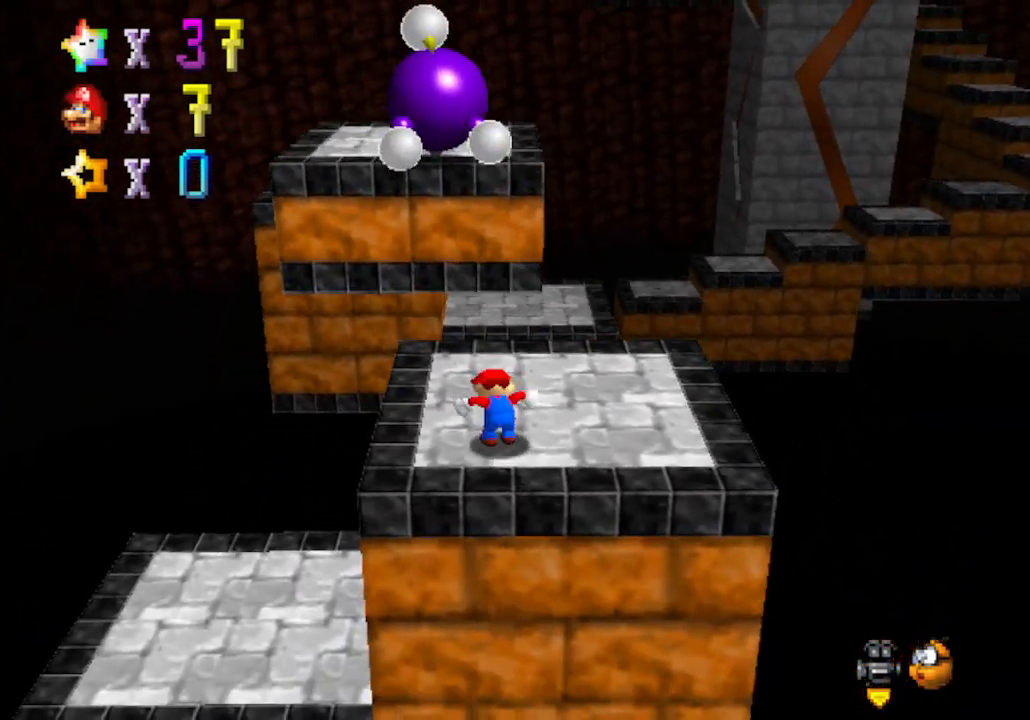
{"buttons": [], "left_stick": "up-left", "events": [[83, "A", "down"], [167, "A", "up"]]}
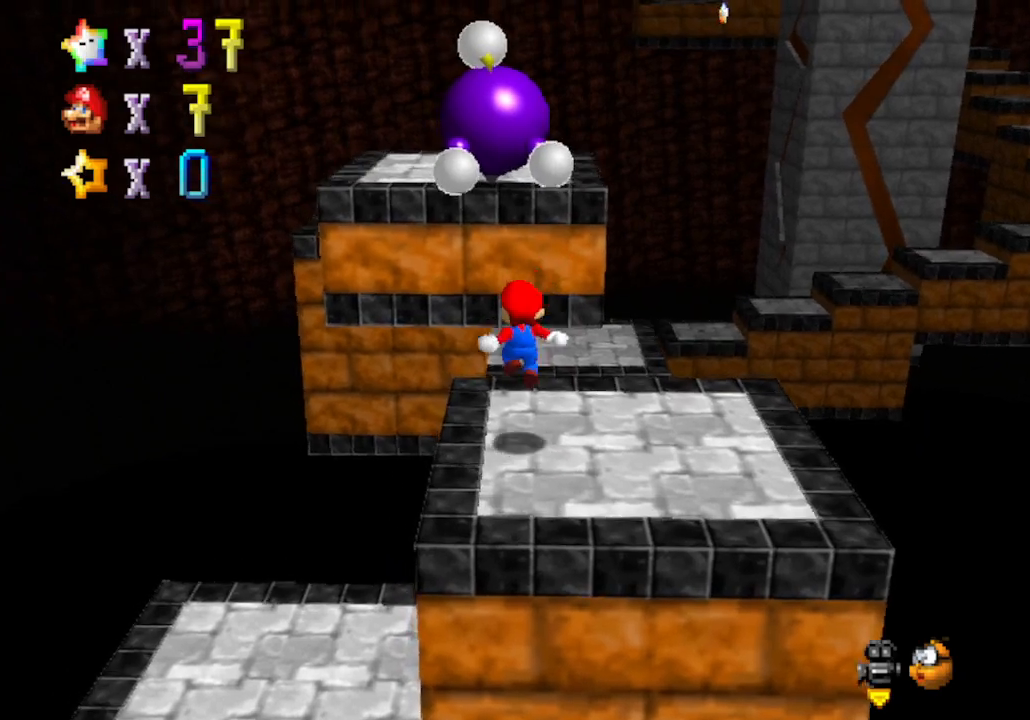
{"buttons": ["A"], "left_stick": "up-left", "events": [[200, "A", "down"]]}
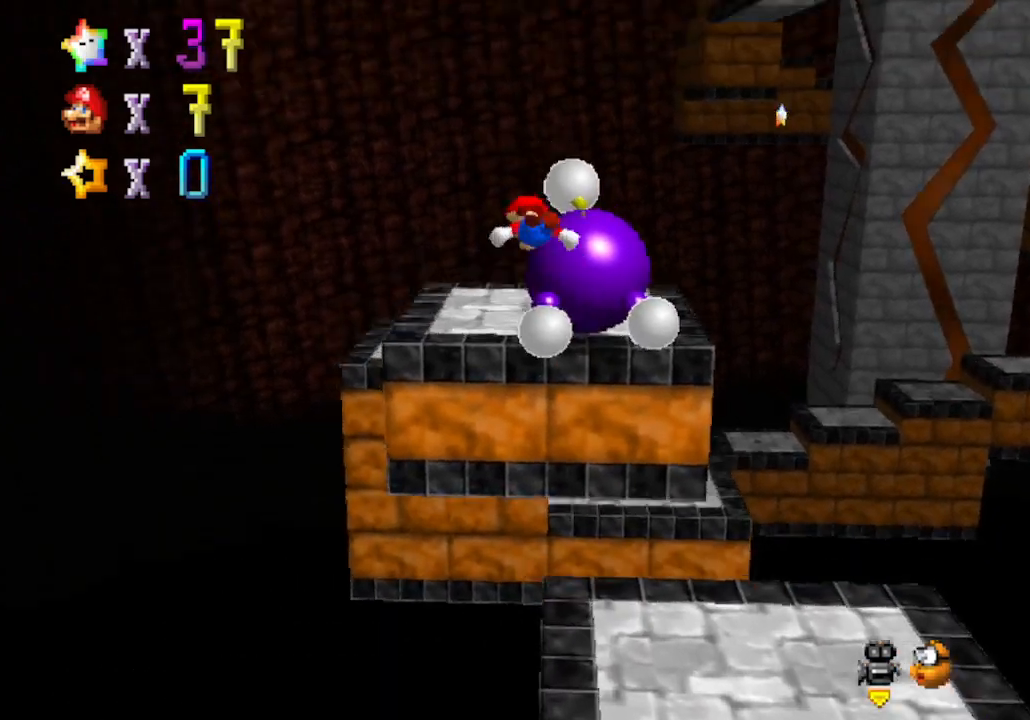
{"buttons": ["C_LEFT"], "left_stick": "down", "events": [[167, "A", "up"], [233, "left_stick", "up-right"], [300, "left_stick", "right"], [350, "C_LEFT", "down"], [467, "left_stick", "down"]]}